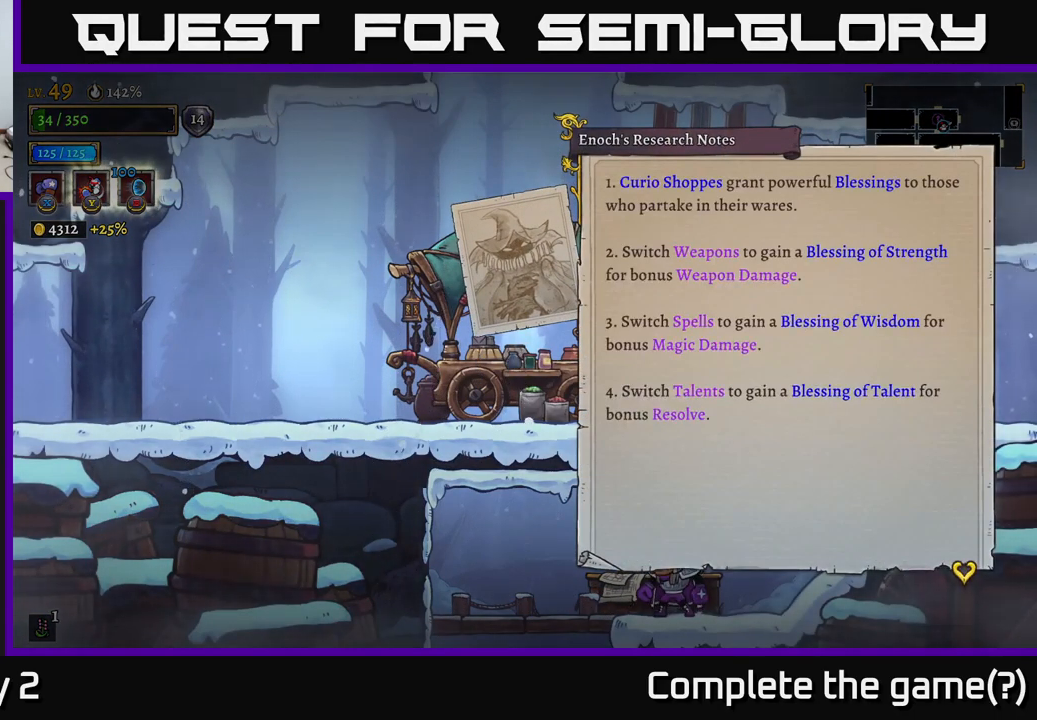
Gameplay with a controller (Xbox layout); each line is a JSON object with the inputs held at the frame after it. "events" lists button and stick changes between this image and that frame as [ms after this image, input, new state], when the widget could be followed in between.
{"buttons": ["A"], "left_stick": "right", "right_stick": "center", "events": [[83, "A", "down"], [133, "A", "up"], [183, "left_stick", "right"], [400, "A", "down"]]}
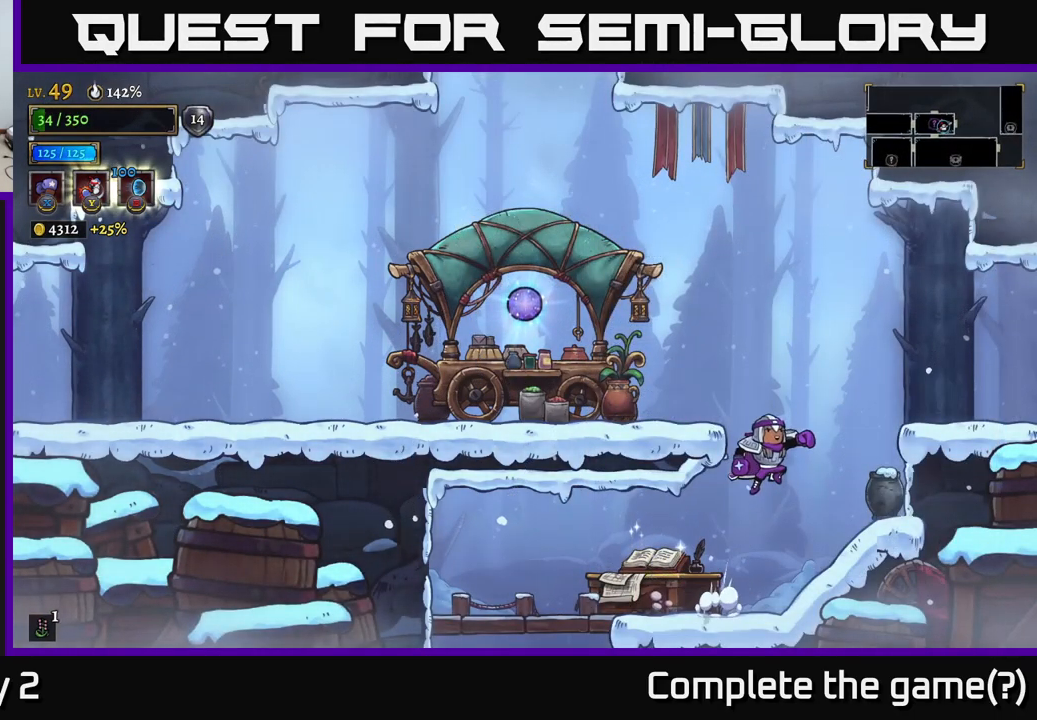
{"buttons": ["R2"], "left_stick": "right", "right_stick": "center", "events": [[233, "R2", "down"], [250, "A", "up"]]}
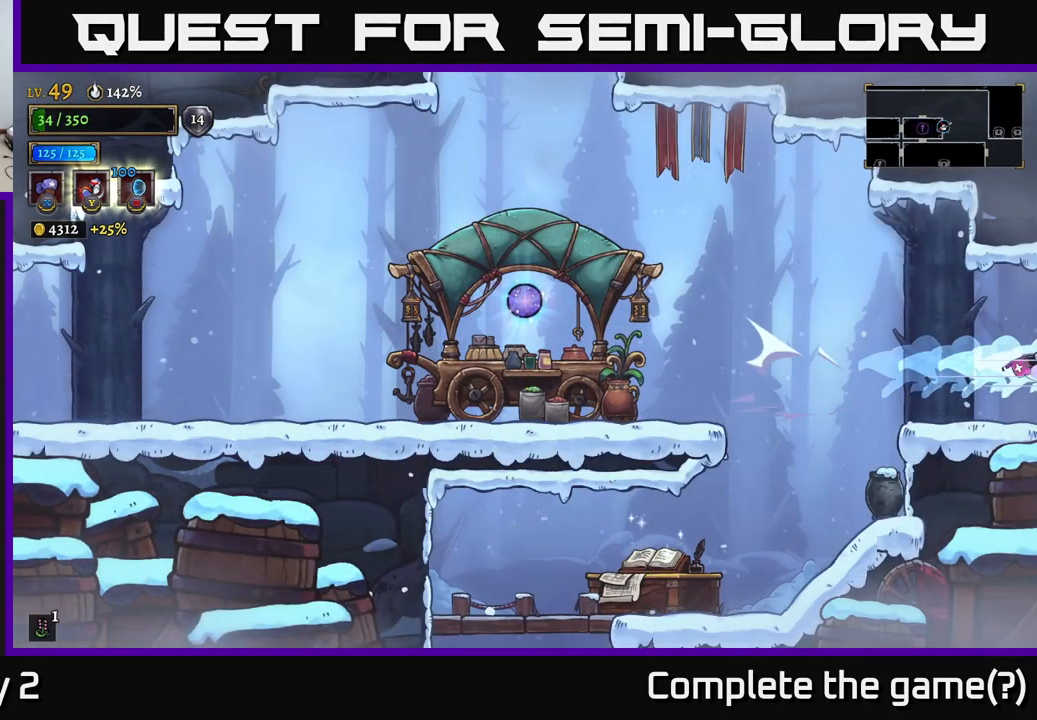
{"buttons": [], "left_stick": "right", "right_stick": "center", "events": [[17, "R2", "up"]]}
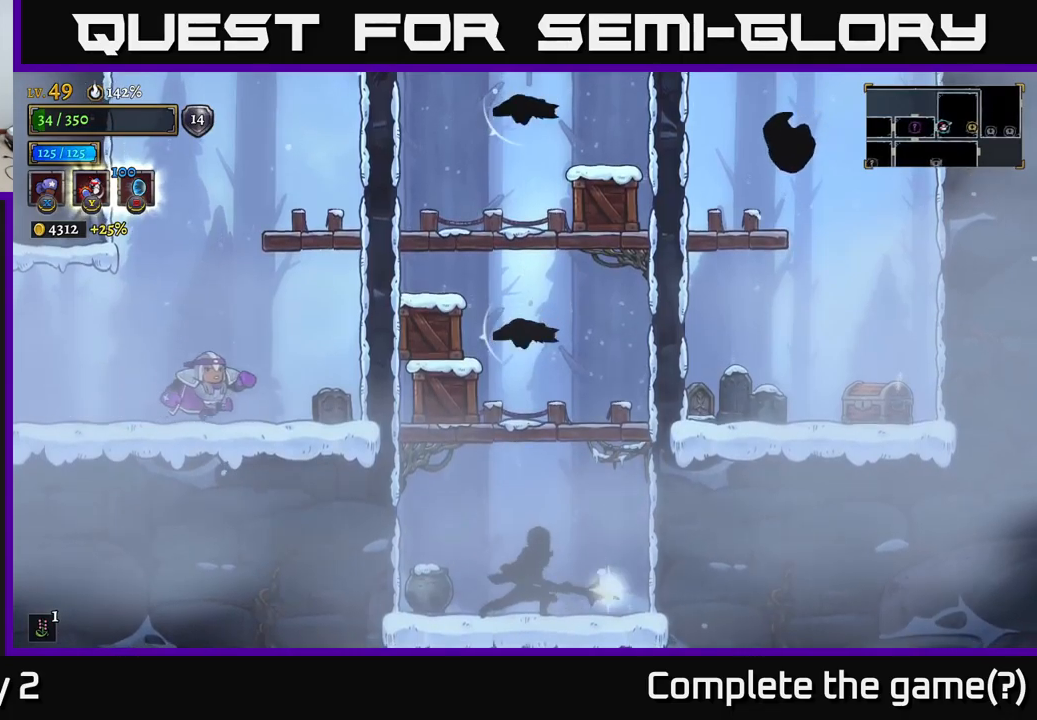
{"buttons": [], "left_stick": "right", "right_stick": "center", "events": [[100, "X", "down"], [217, "X", "up"], [300, "left_stick", "center"], [367, "left_stick", "right"]]}
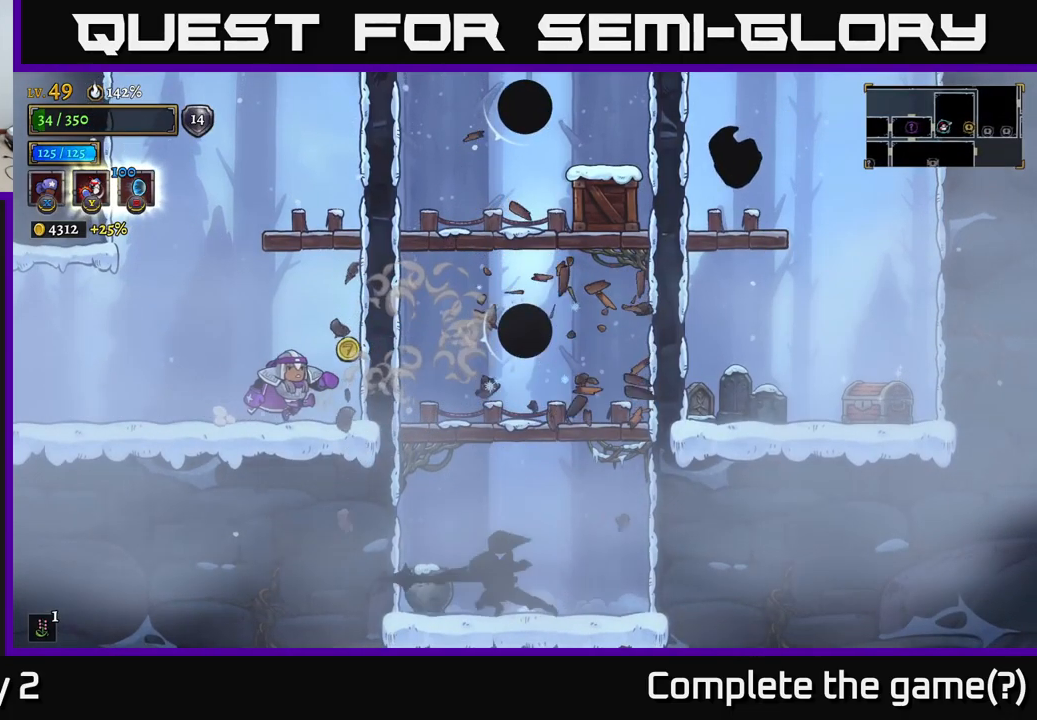
{"buttons": ["X"], "left_stick": "center", "right_stick": "center", "events": [[150, "X", "down"], [200, "A", "down"], [317, "A", "up"], [384, "left_stick", "center"]]}
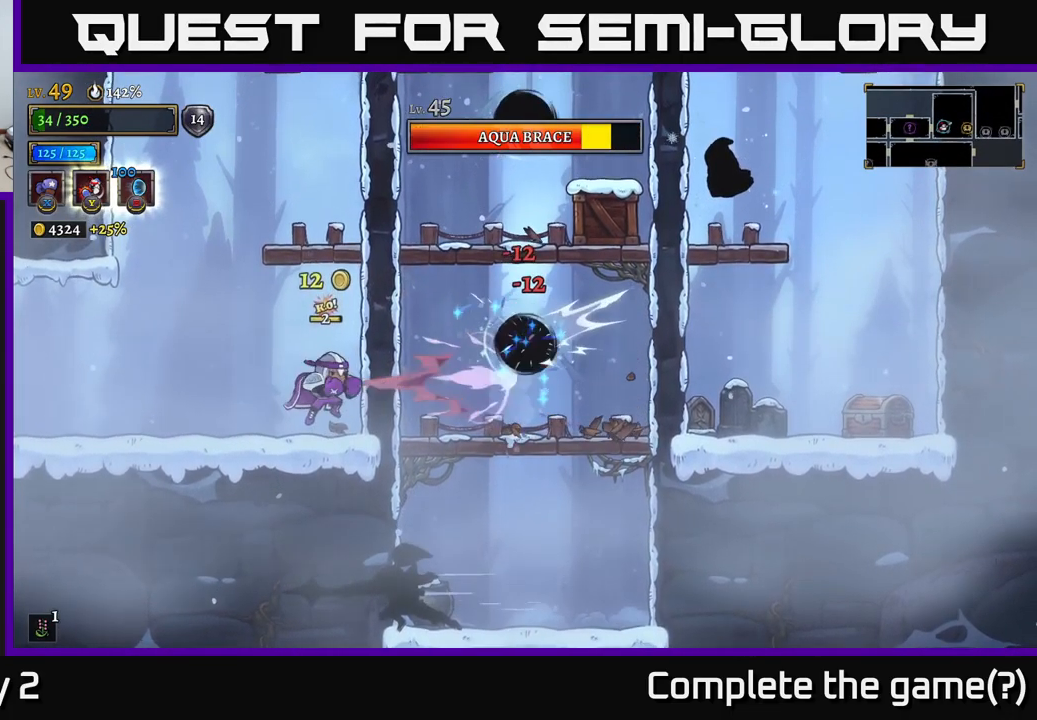
{"buttons": ["X"], "left_stick": "center", "right_stick": "center", "events": []}
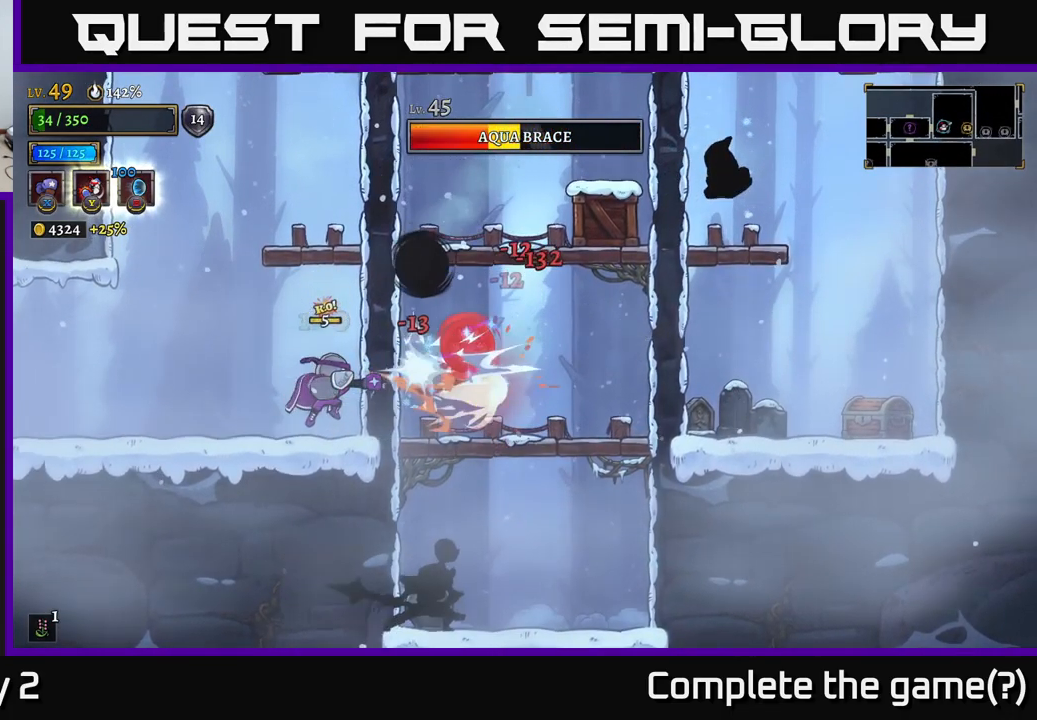
{"buttons": ["X"], "left_stick": "center", "right_stick": "center", "events": []}
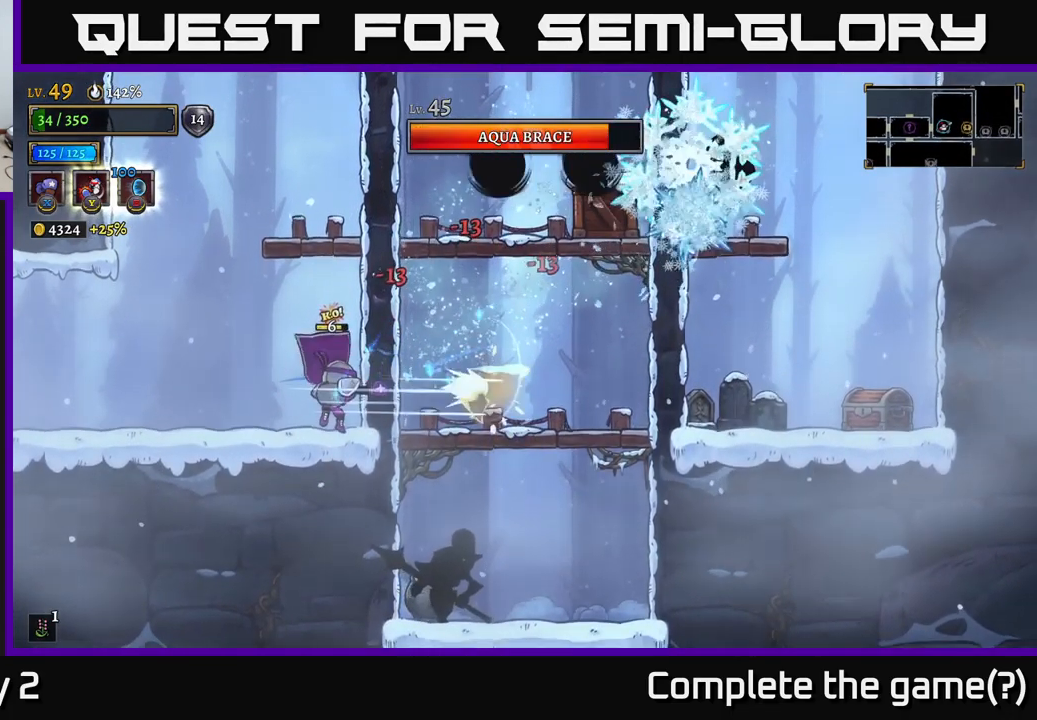
{"buttons": ["A"], "left_stick": "center", "right_stick": "center", "events": [[150, "X", "up"], [434, "A", "down"]]}
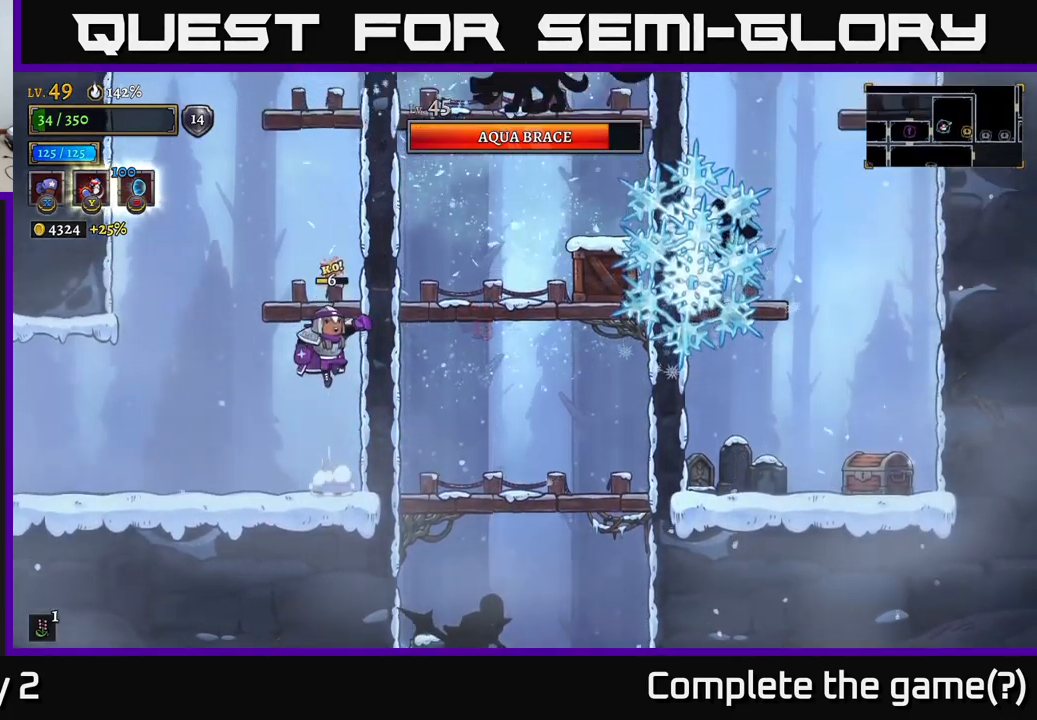
{"buttons": ["A", "X"], "left_stick": "center", "right_stick": "center", "events": [[467, "X", "down"]]}
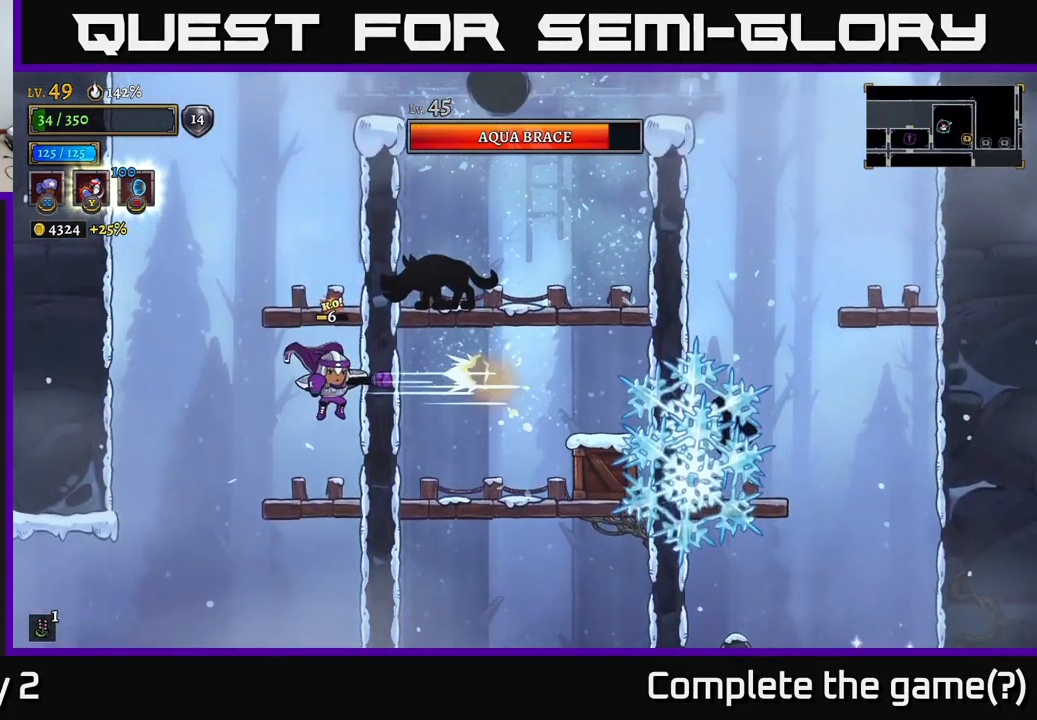
{"buttons": ["A"], "left_stick": "center", "right_stick": "center", "events": [[50, "A", "up"], [200, "X", "up"], [484, "A", "down"]]}
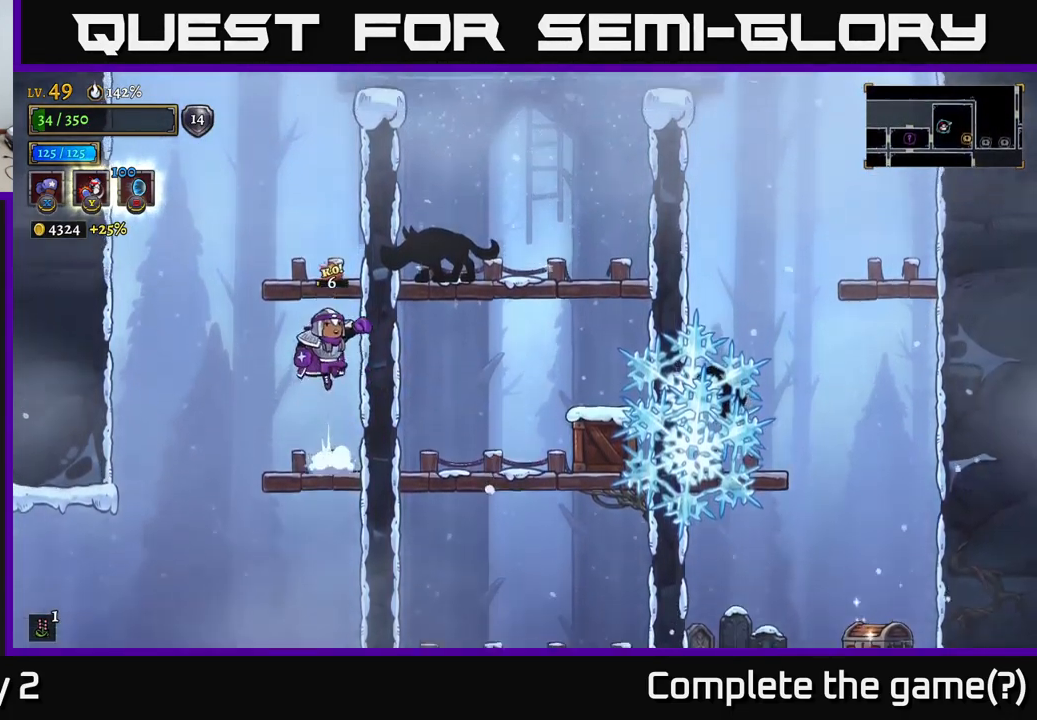
{"buttons": ["X"], "left_stick": "center", "right_stick": "center", "events": [[150, "X", "down"], [267, "A", "up"]]}
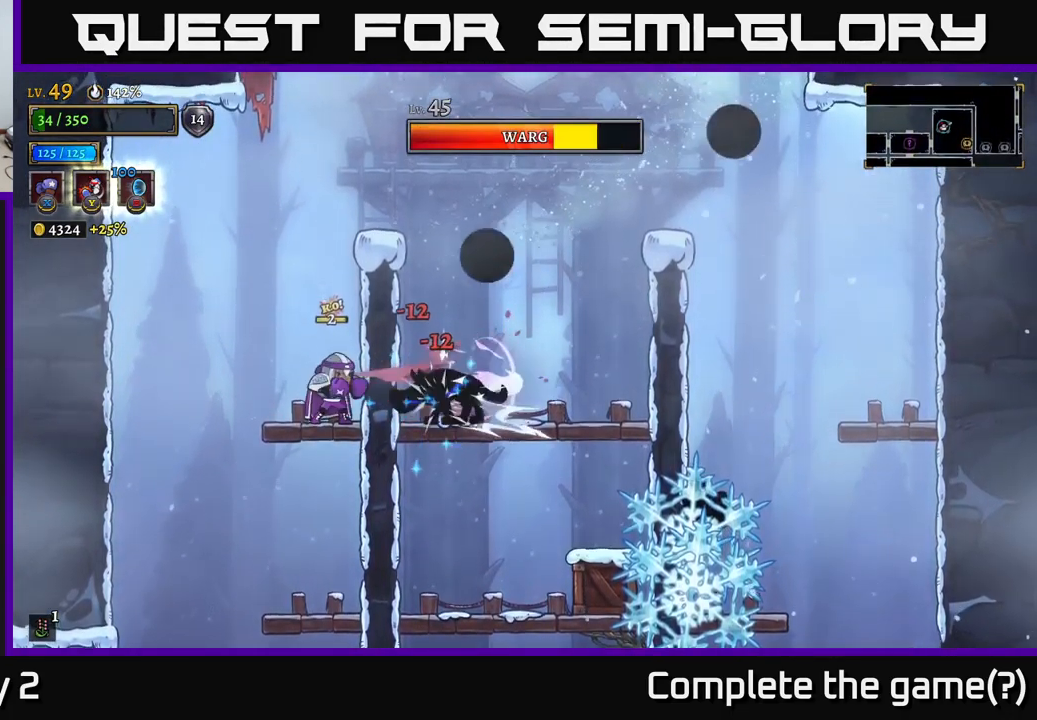
{"buttons": ["X"], "left_stick": "center", "right_stick": "center", "events": []}
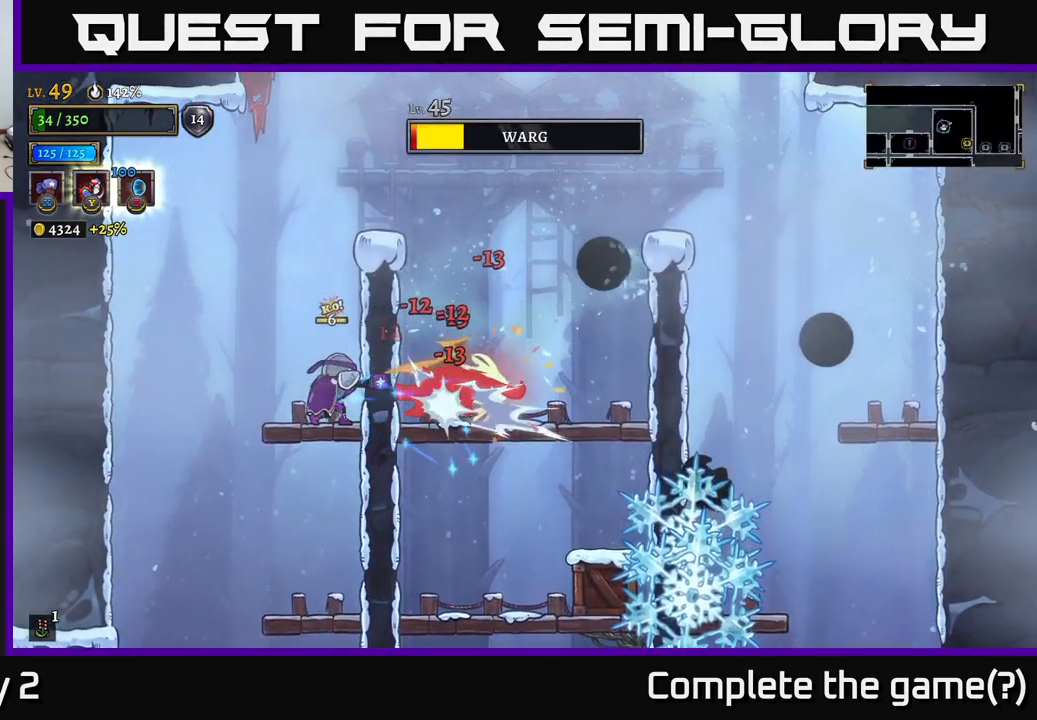
{"buttons": ["X"], "left_stick": "center", "right_stick": "center", "events": []}
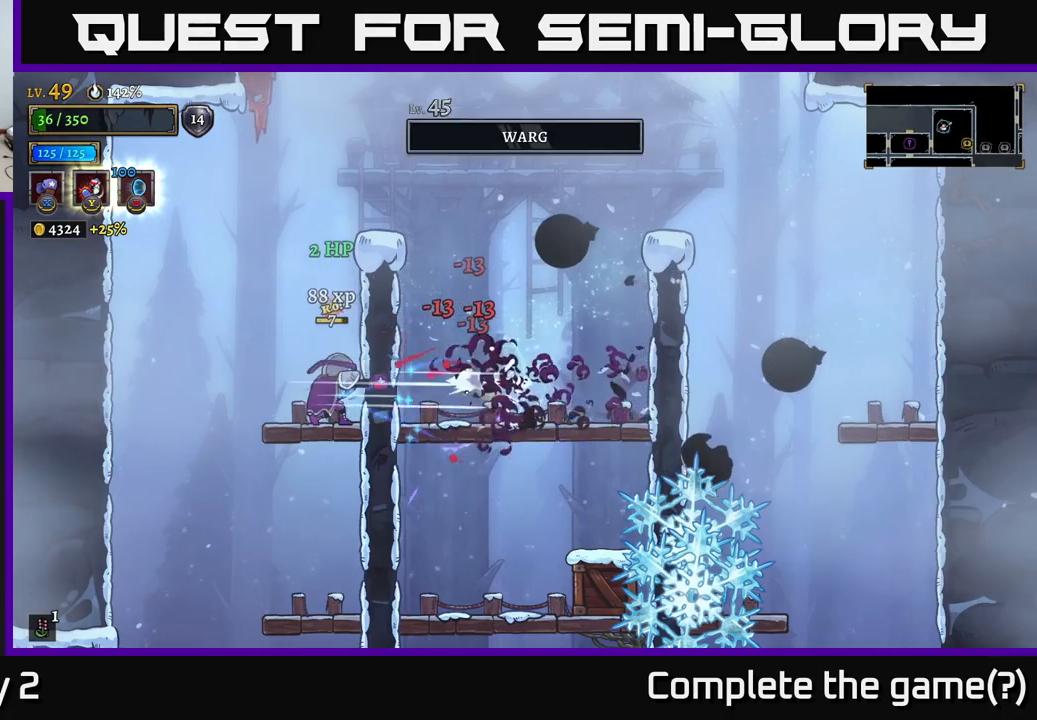
{"buttons": ["X"], "left_stick": "right", "right_stick": "center", "events": [[100, "X", "up"], [350, "A", "down"], [350, "left_stick", "right"], [416, "X", "down"], [433, "A", "up"]]}
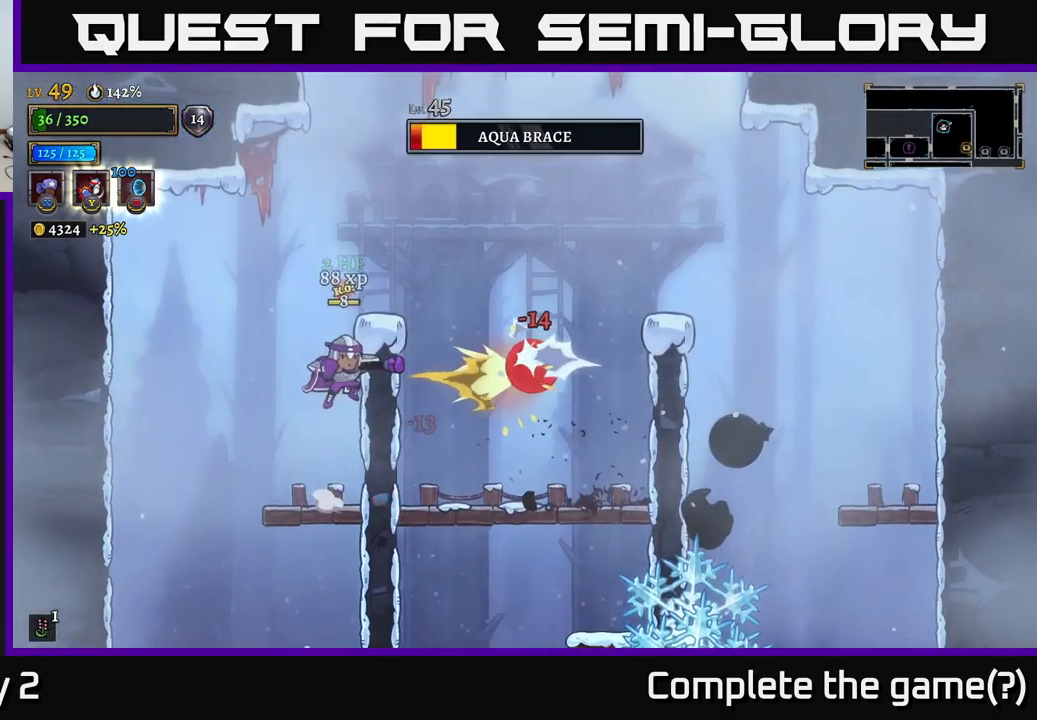
{"buttons": ["X"], "left_stick": "center", "right_stick": "center", "events": [[83, "left_stick", "center"]]}
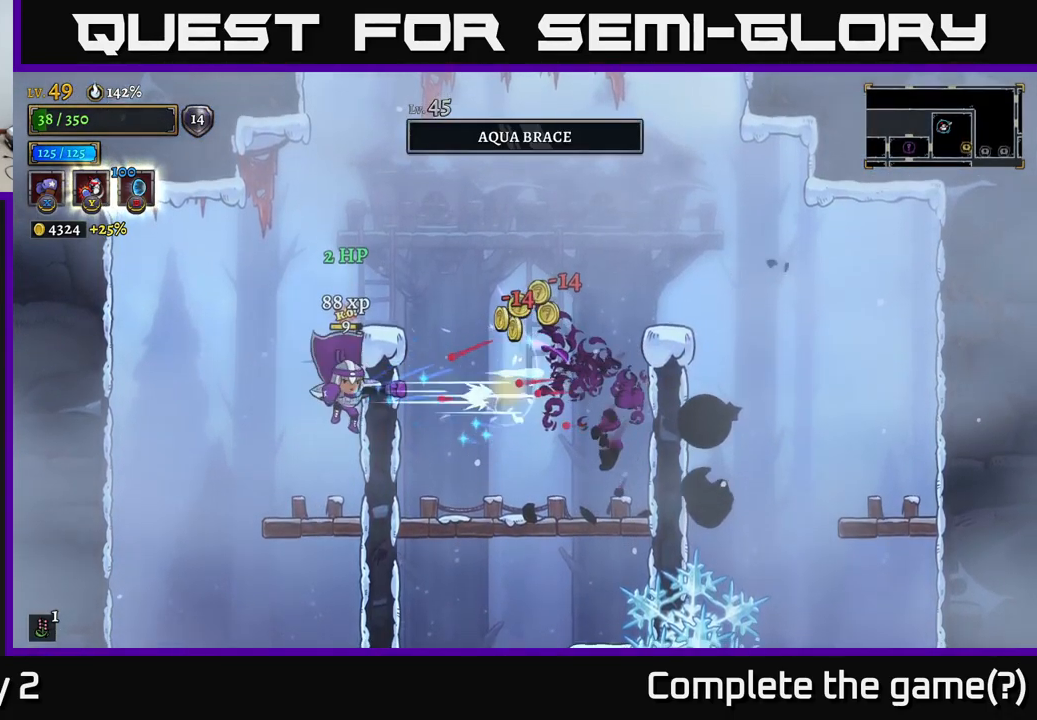
{"buttons": ["A"], "left_stick": "center", "right_stick": "center", "events": [[83, "X", "up"], [400, "A", "down"]]}
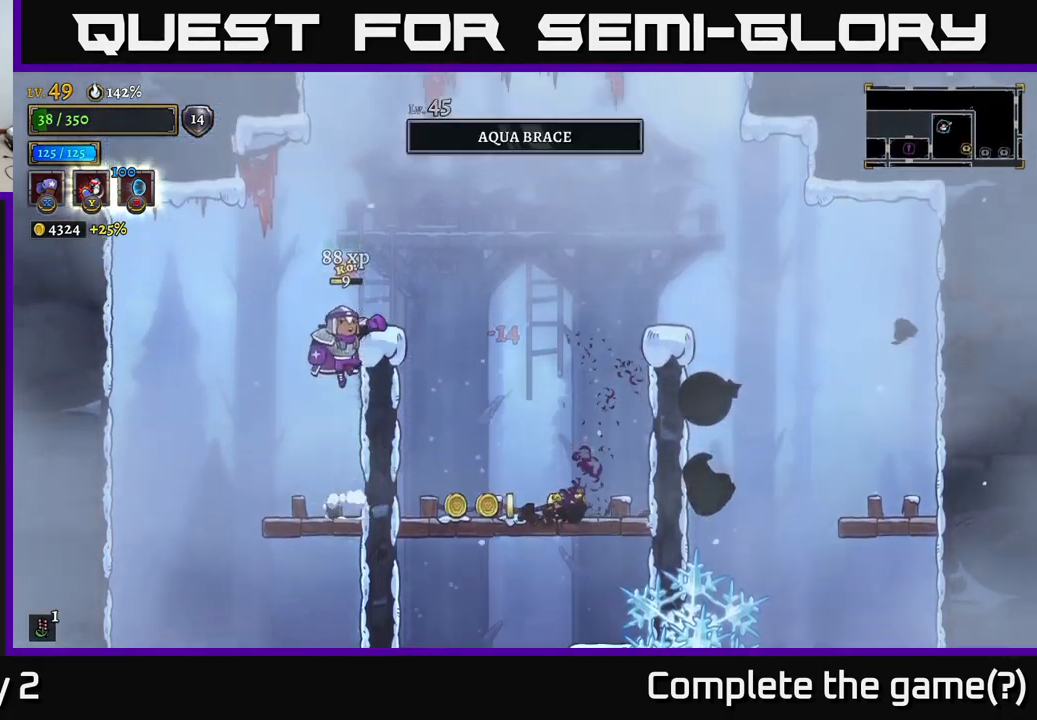
{"buttons": [], "left_stick": "right", "right_stick": "center", "events": [[50, "left_stick", "right"], [233, "A", "up"]]}
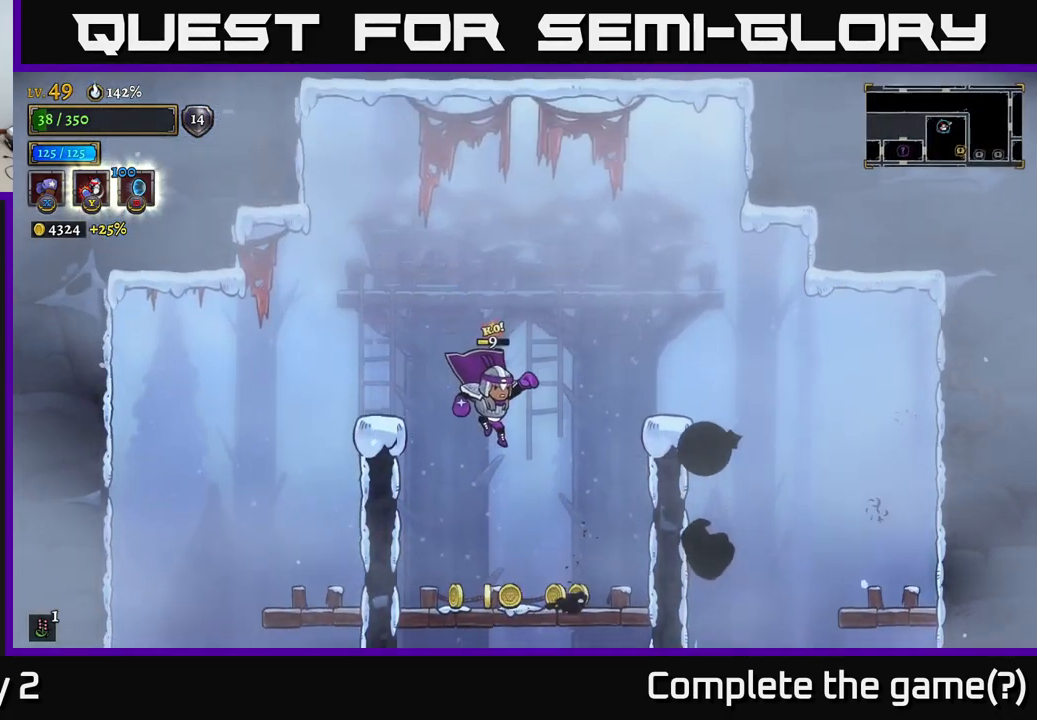
{"buttons": ["X"], "left_stick": "center", "right_stick": "center", "events": [[150, "X", "down"], [266, "left_stick", "center"]]}
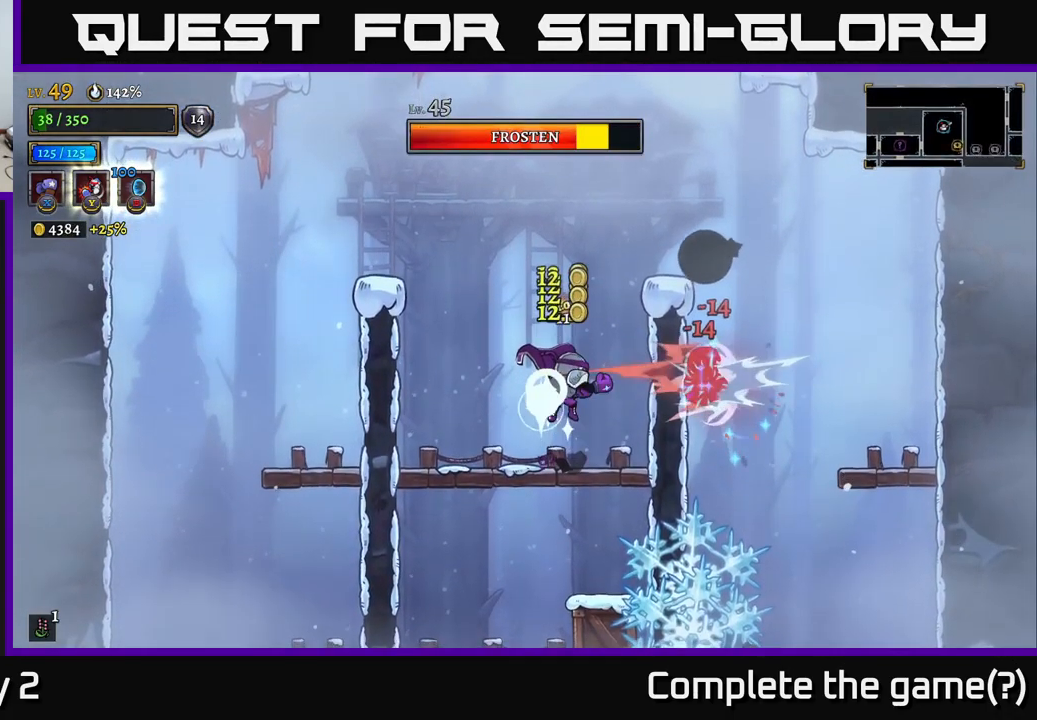
{"buttons": ["X"], "left_stick": "center", "right_stick": "center", "events": []}
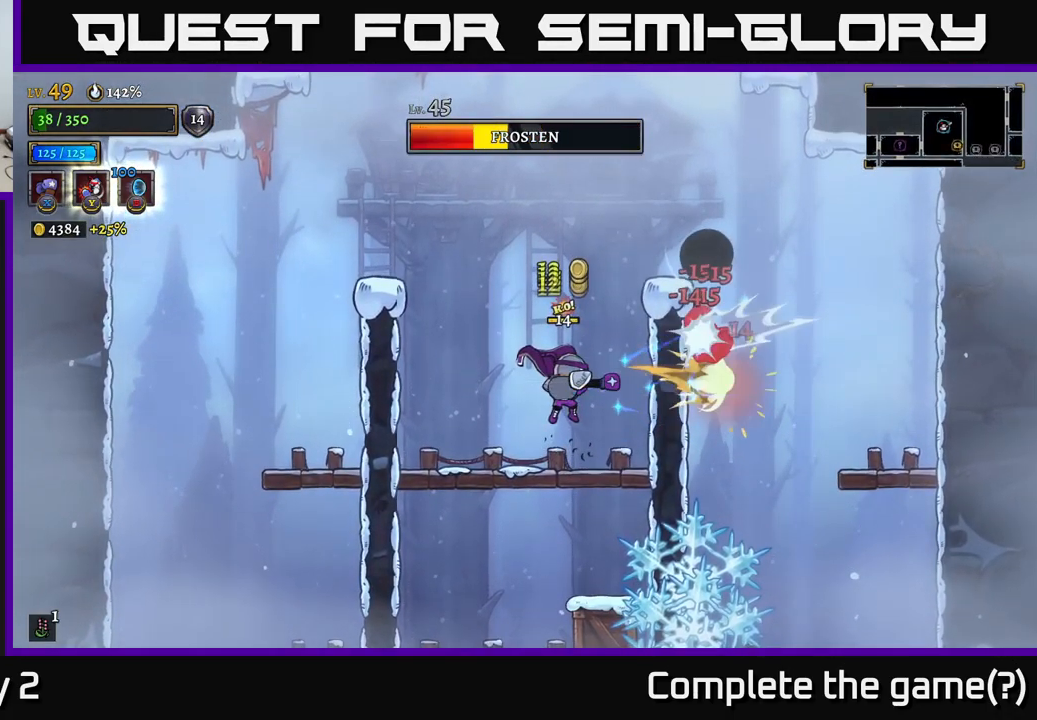
{"buttons": ["X"], "left_stick": "center", "right_stick": "center", "events": []}
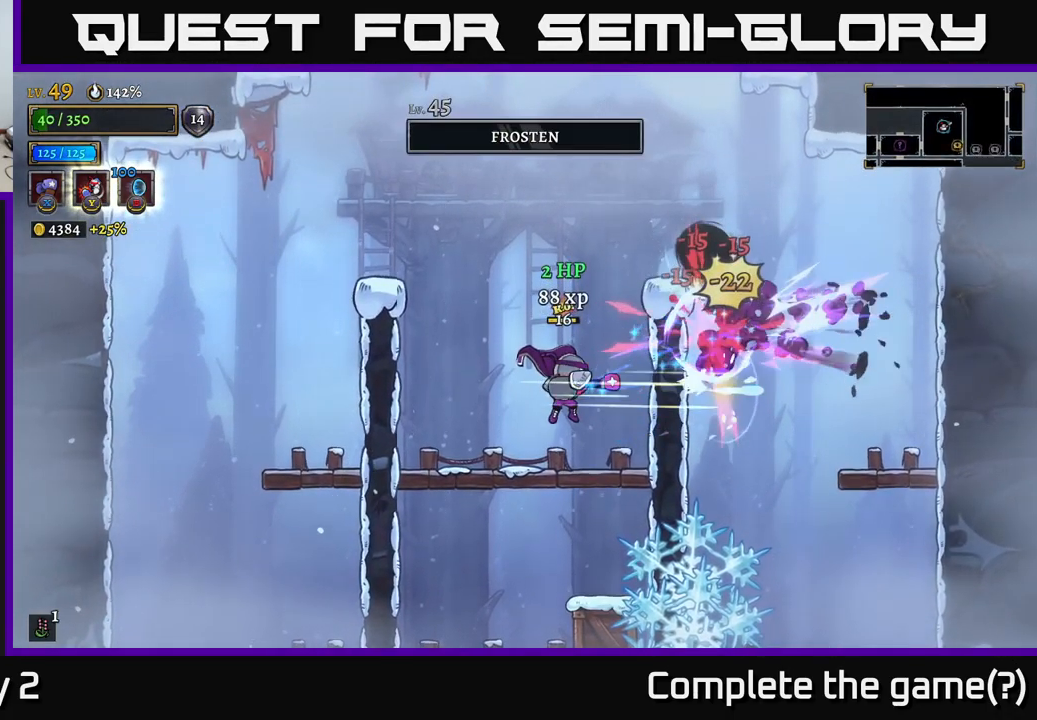
{"buttons": ["A"], "left_stick": "left", "right_stick": "center", "events": [[233, "X", "up"], [366, "left_stick", "left"], [483, "A", "down"]]}
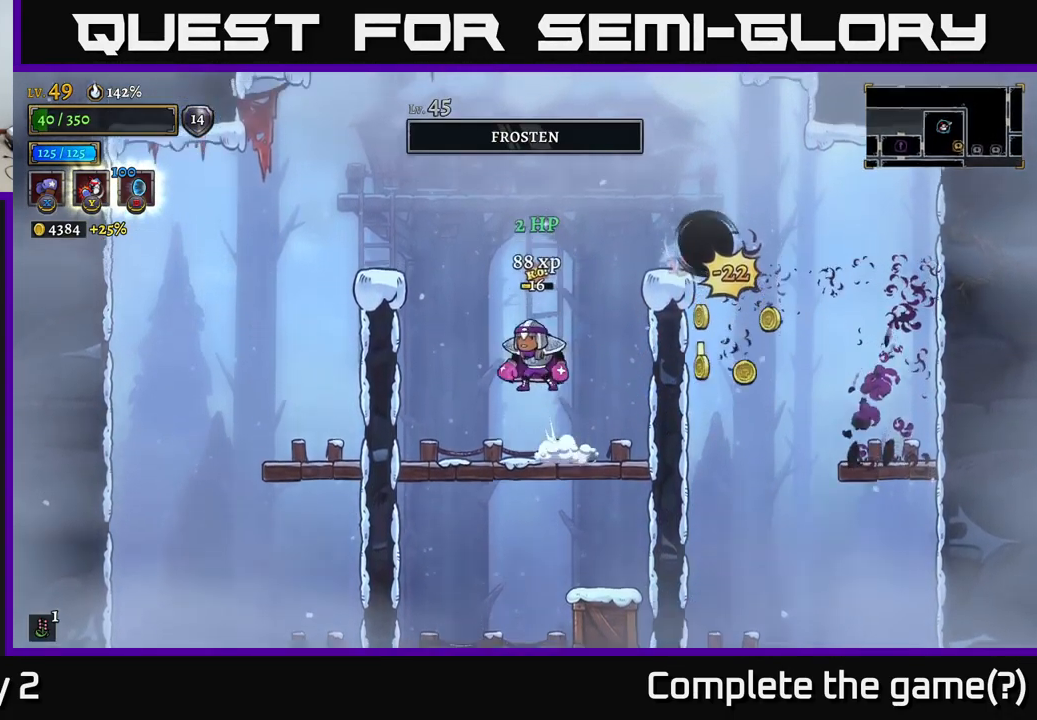
{"buttons": ["X"], "left_stick": "center", "right_stick": "center", "events": [[66, "left_stick", "right"], [100, "X", "down"], [133, "A", "up"], [183, "left_stick", "center"]]}
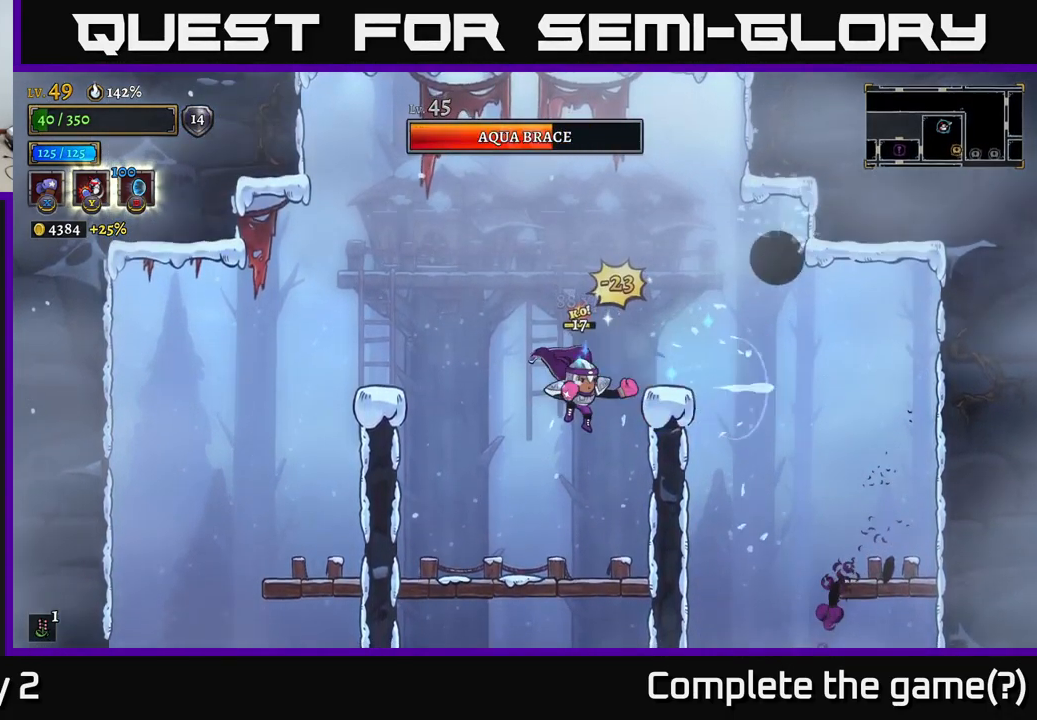
{"buttons": [], "left_stick": "right", "right_stick": "center", "events": [[100, "X", "up"], [183, "left_stick", "left"], [483, "left_stick", "right"]]}
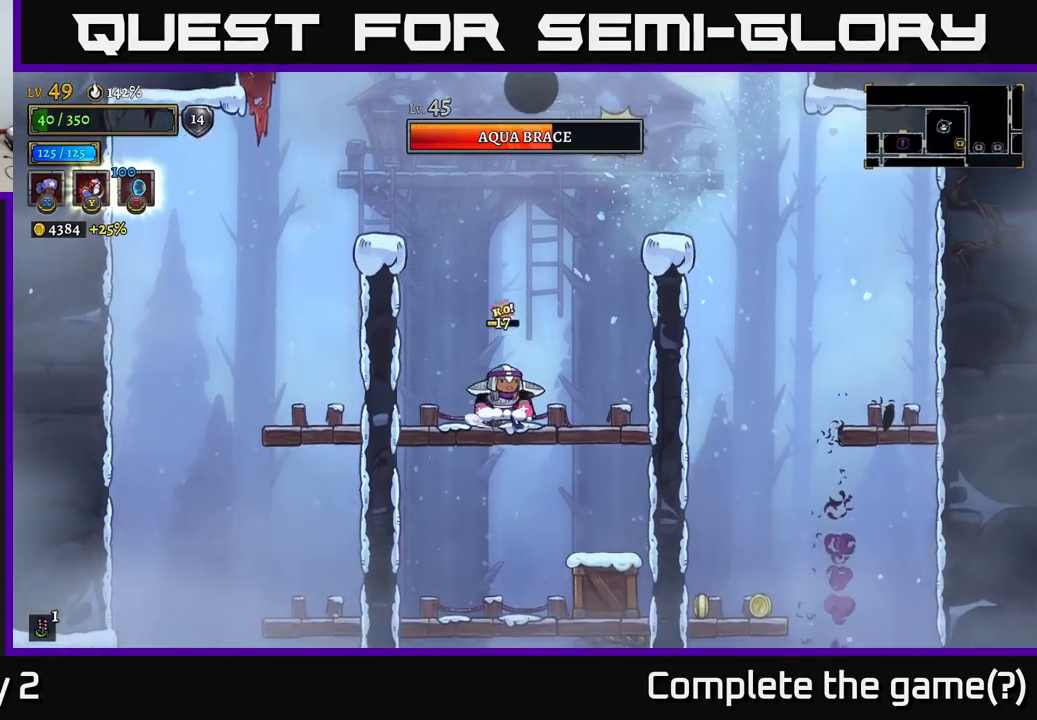
{"buttons": ["A"], "left_stick": "left", "right_stick": "center", "events": [[217, "A", "down"], [483, "left_stick", "left"]]}
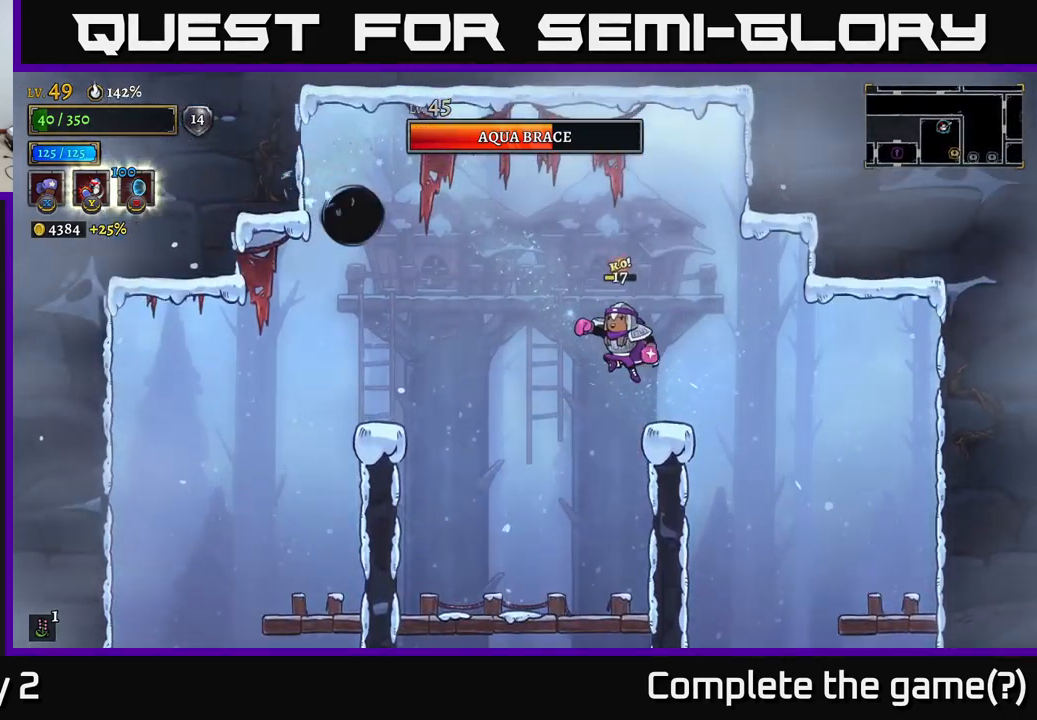
{"buttons": ["X"], "left_stick": "center", "right_stick": "center", "events": [[83, "X", "down"], [150, "A", "up"], [233, "left_stick", "center"]]}
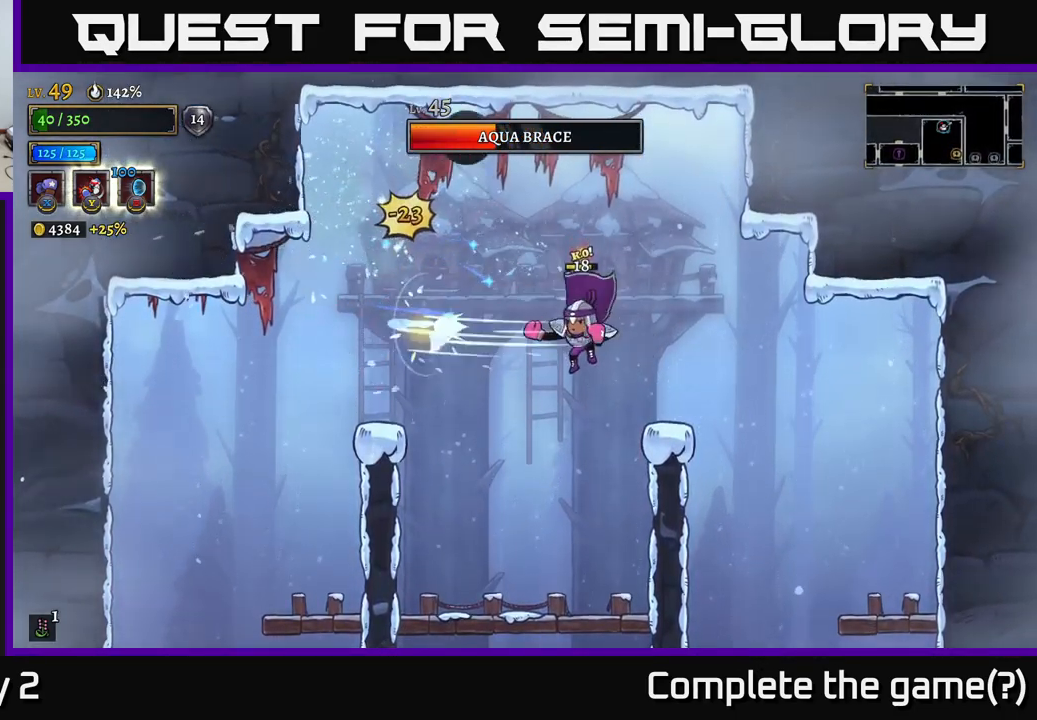
{"buttons": [], "left_stick": "left", "right_stick": "center", "events": [[200, "X", "up"], [233, "left_stick", "left"]]}
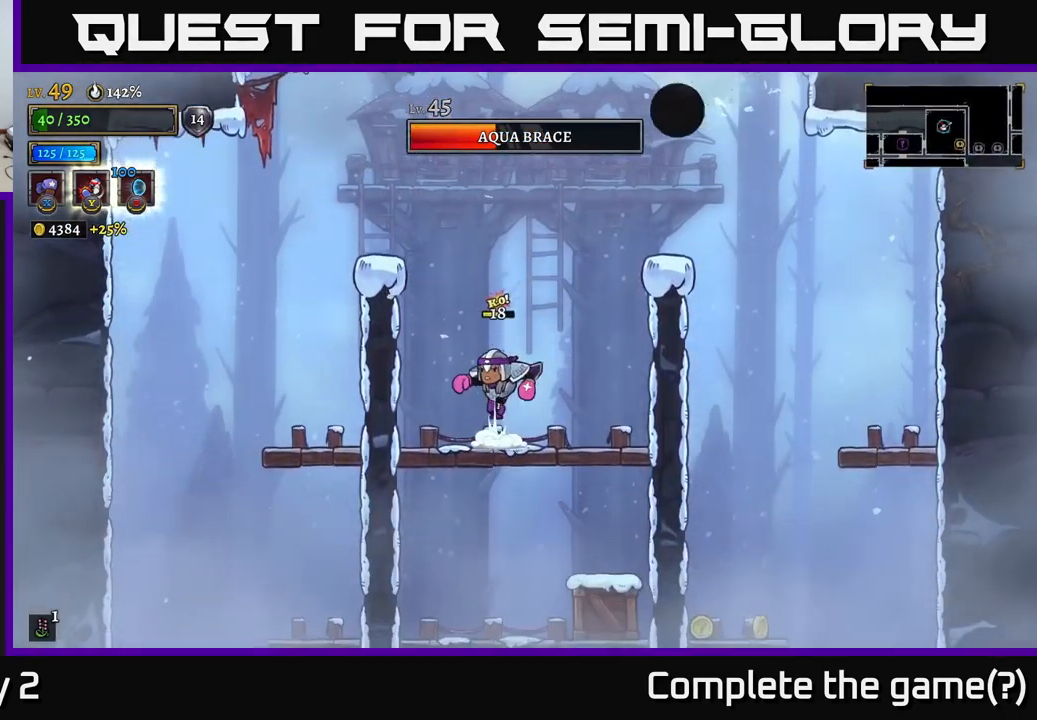
{"buttons": ["X"], "left_stick": "center", "right_stick": "center", "events": [[33, "A", "down"], [183, "left_stick", "right"], [250, "X", "down"], [267, "A", "up"], [333, "left_stick", "center"]]}
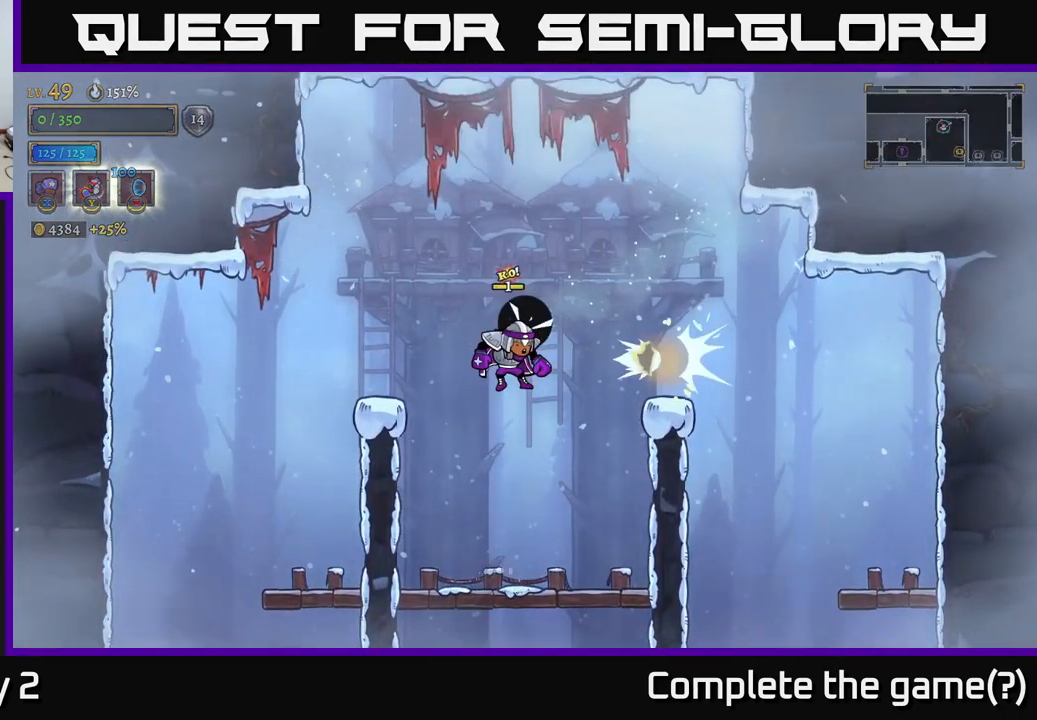
{"buttons": ["A"], "left_stick": "center", "right_stick": "center", "events": [[167, "X", "up"], [333, "A", "down"]]}
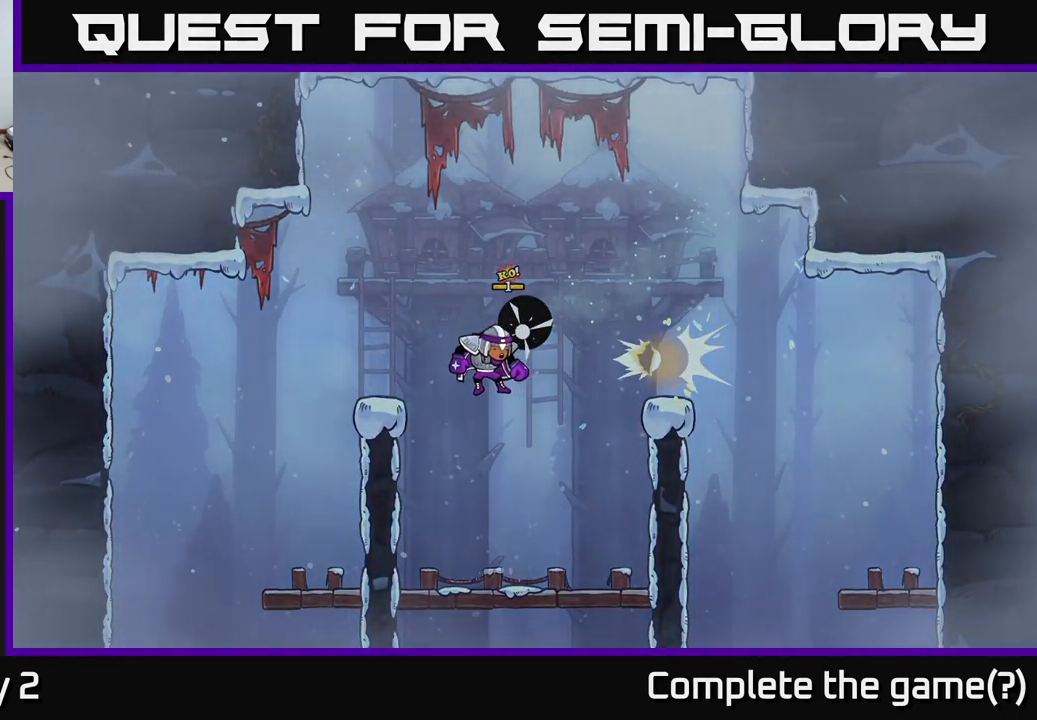
{"buttons": [], "left_stick": "center", "right_stick": "center", "events": [[67, "A", "up"]]}